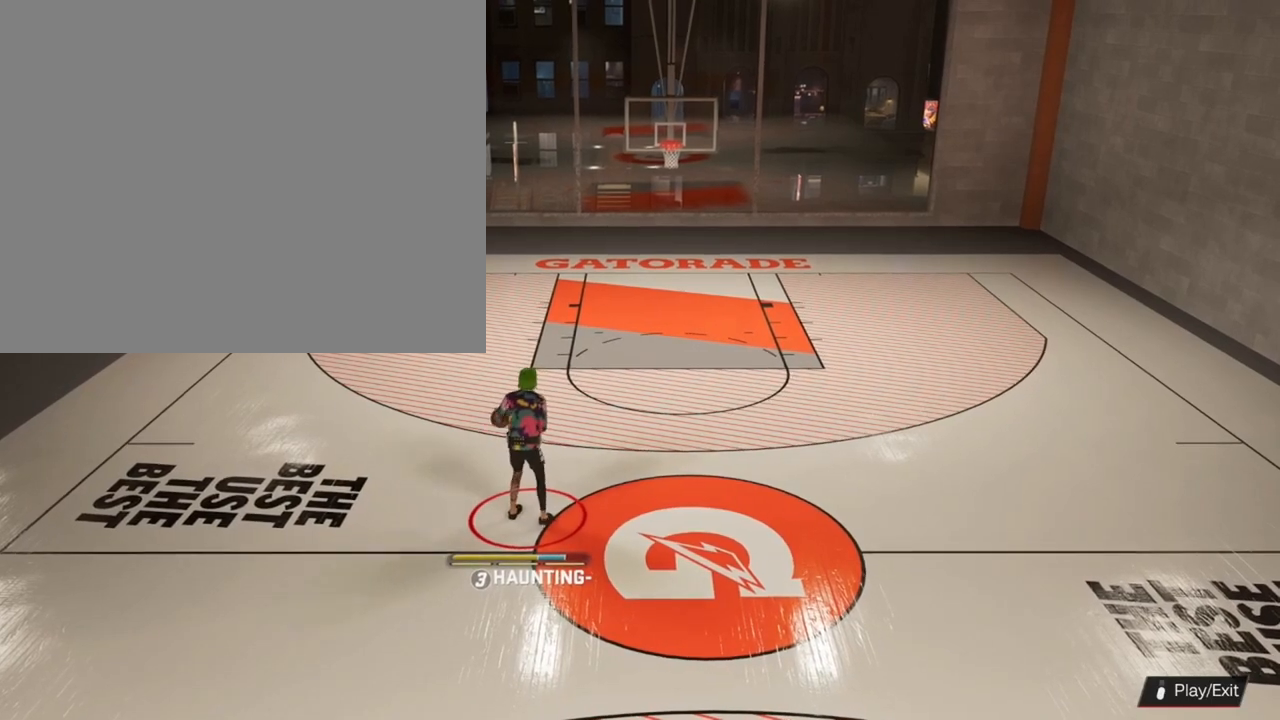
Gameplay with a controller (PlayStation layout); each line is a JSON object with the inputs held at the frame after it. "events" lists button and stick changes between this image and that frame as [ms after this image, input, new state], when the widget could be followed in between.
{"buttons": [], "left_stick": "center", "right_stick": "down-right", "events": [[433, "right_stick", "down-right"]]}
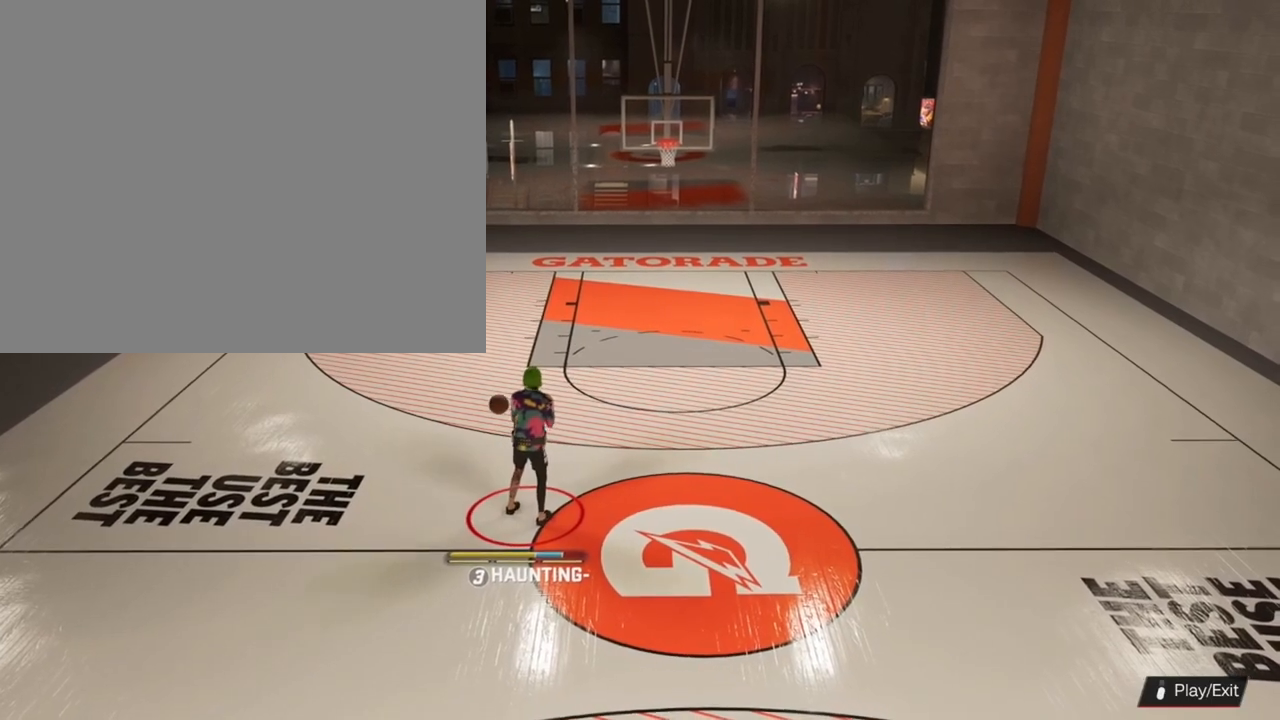
{"buttons": [], "left_stick": "center", "right_stick": "down-right", "events": []}
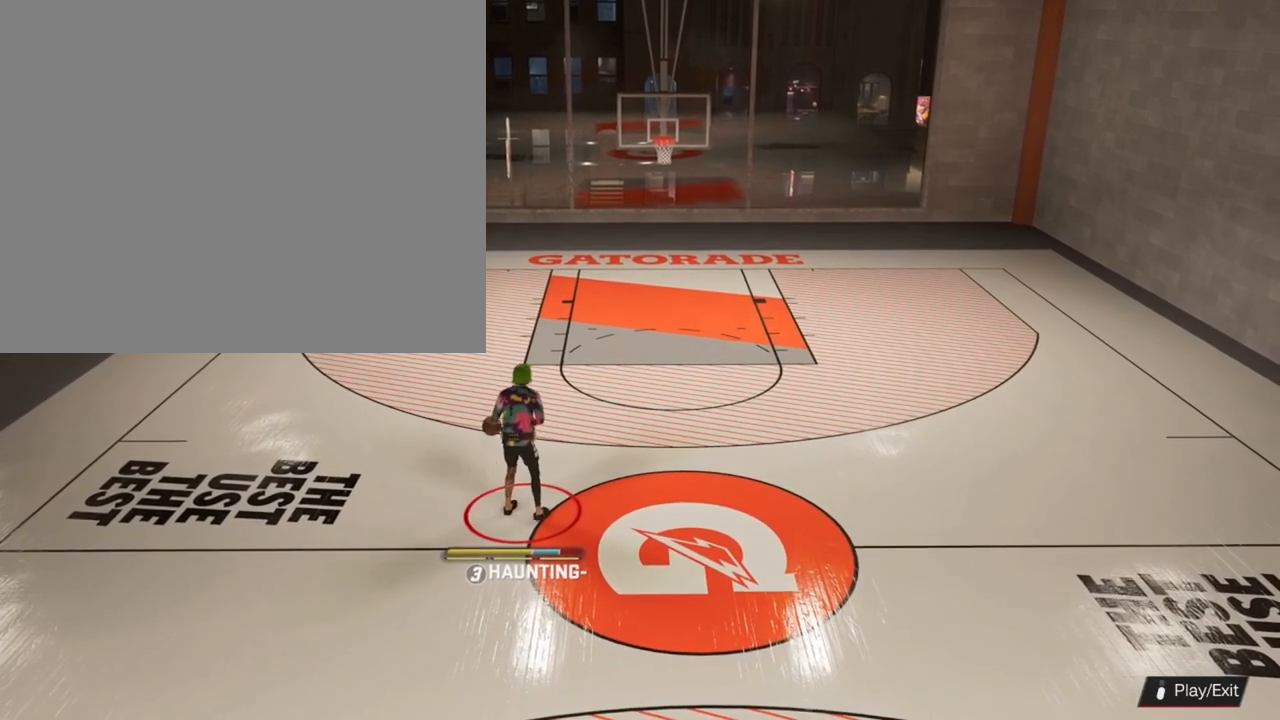
{"buttons": [], "left_stick": "center", "right_stick": "down-right", "events": []}
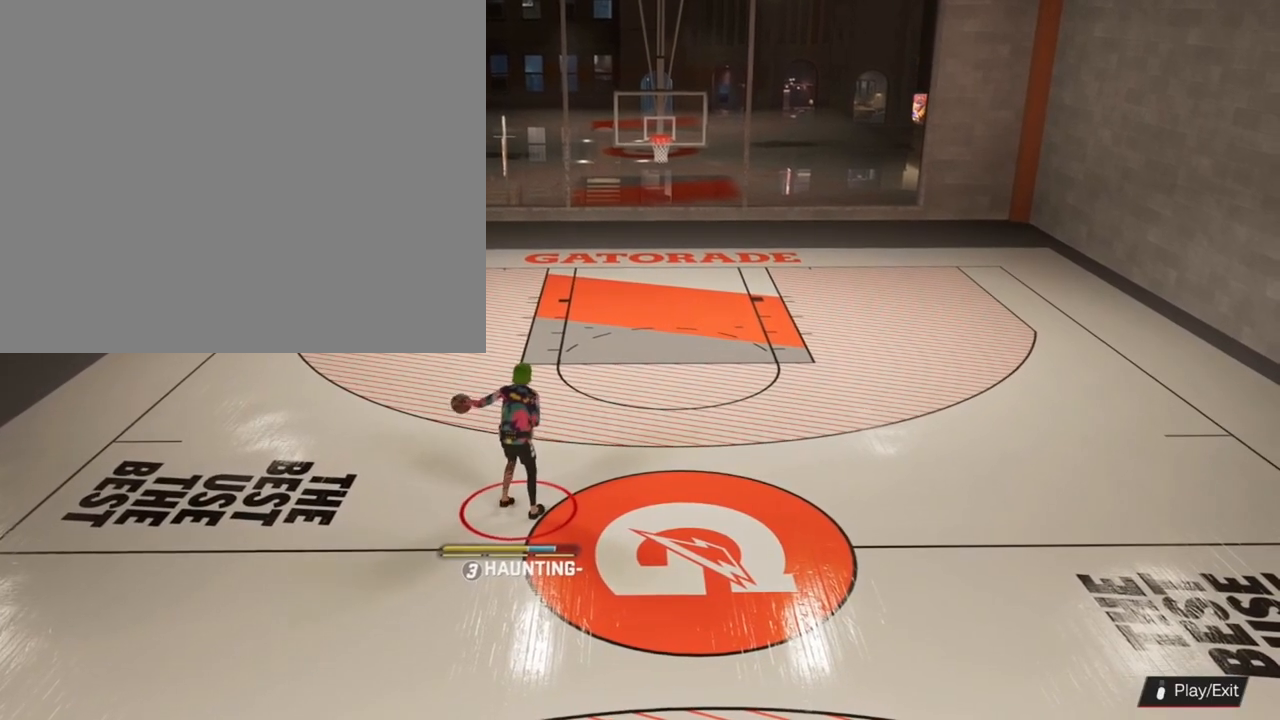
{"buttons": [], "left_stick": "center", "right_stick": "down-right", "events": []}
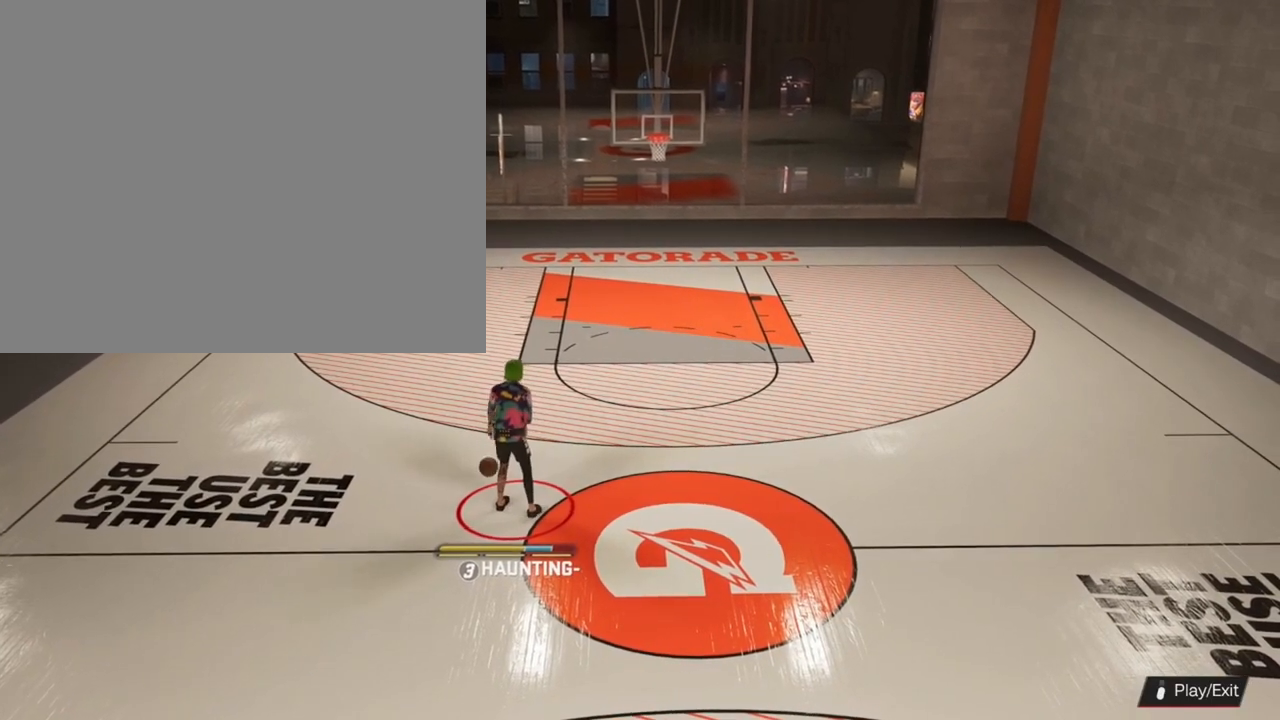
{"buttons": [], "left_stick": "center", "right_stick": "center", "events": [[233, "right_stick", "center"]]}
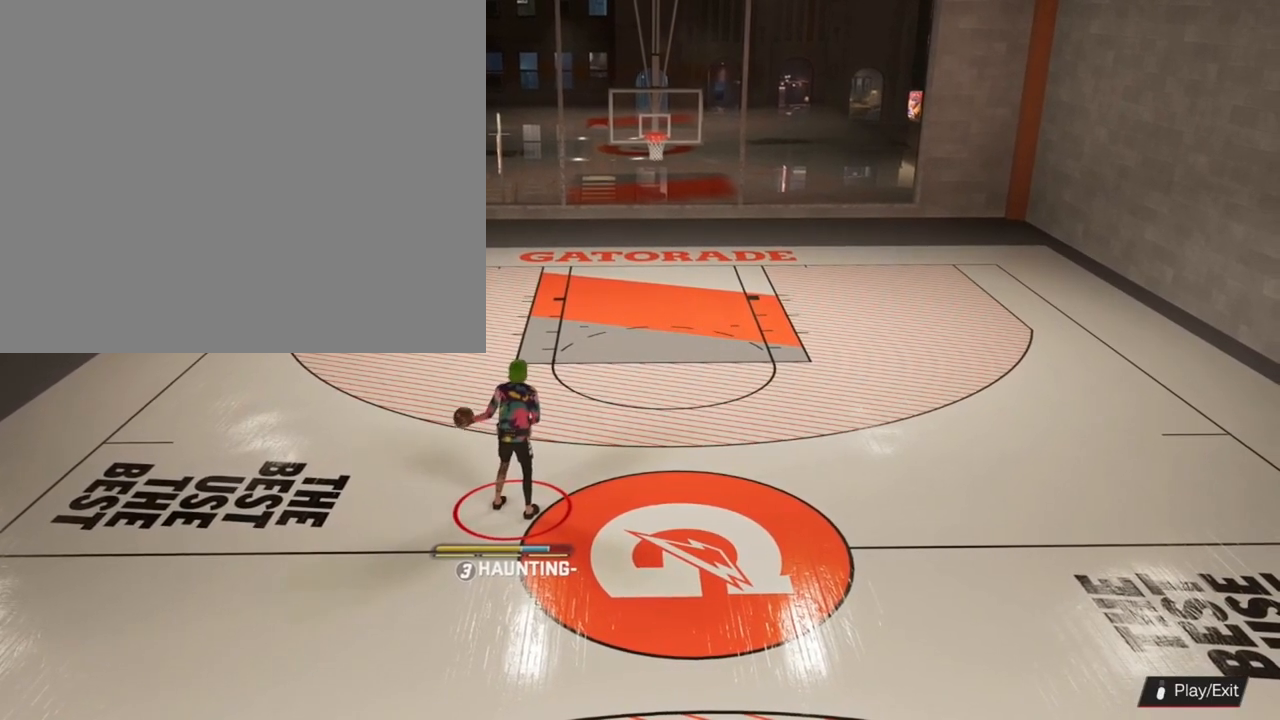
{"buttons": [], "left_stick": "center", "right_stick": "center", "events": []}
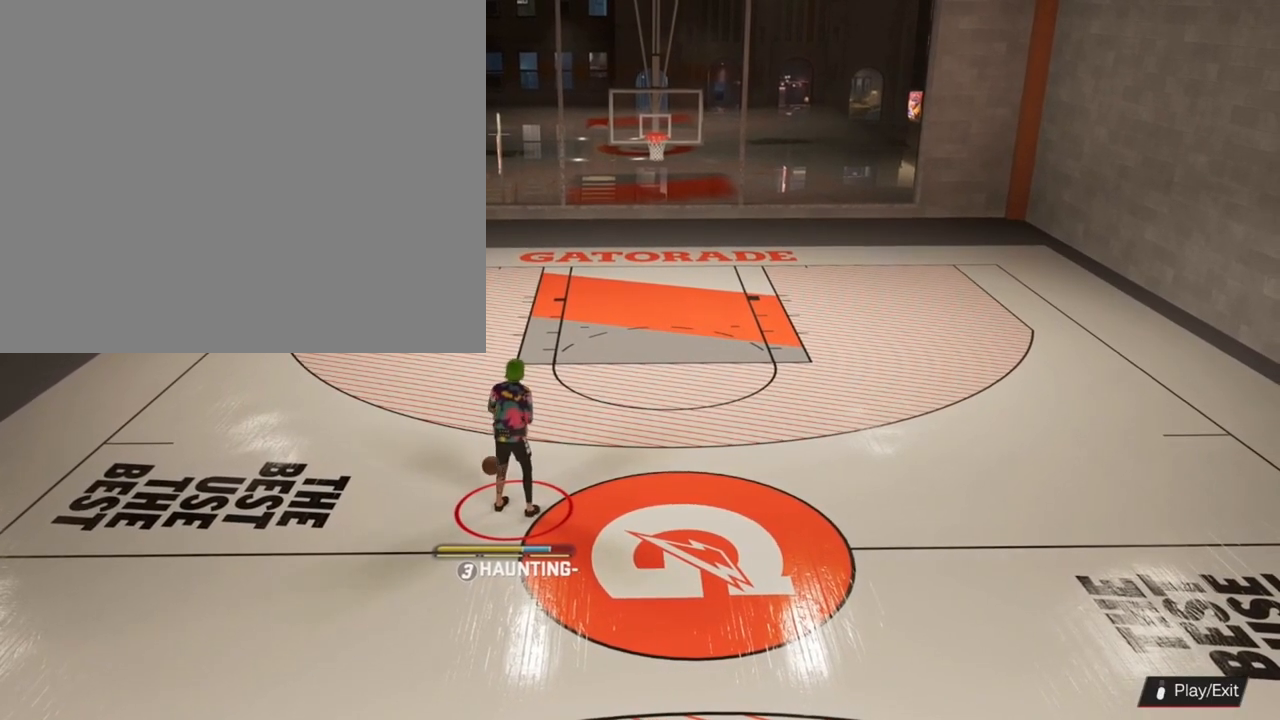
{"buttons": [], "left_stick": "center", "right_stick": "center", "events": []}
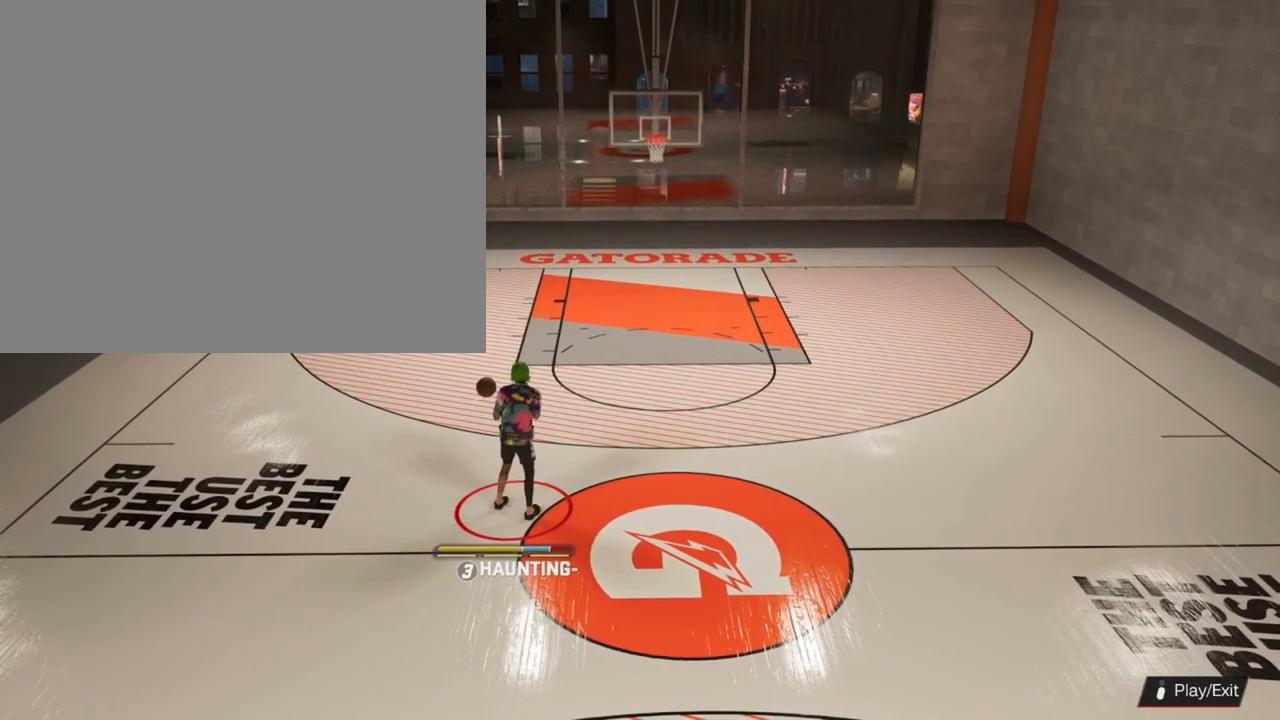
{"buttons": [], "left_stick": "center", "right_stick": "down-left", "events": [[500, "right_stick", "down-left"]]}
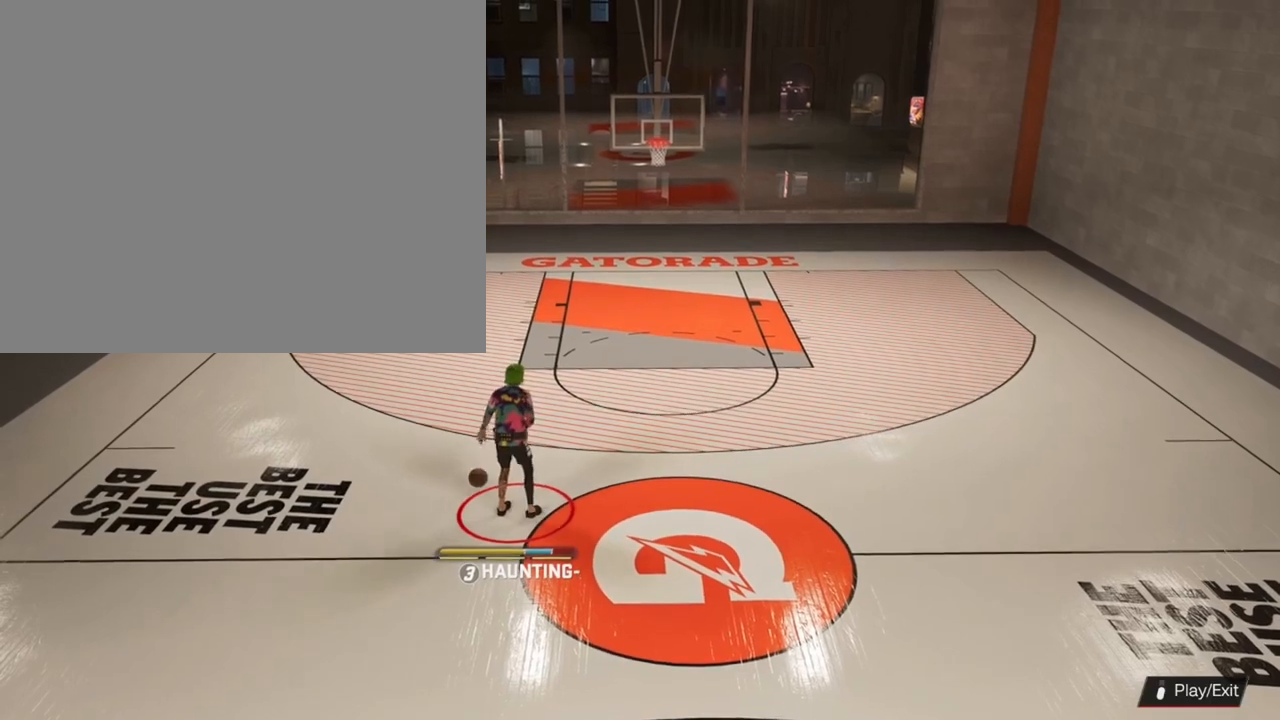
{"buttons": [], "left_stick": "center", "right_stick": "down-left", "events": []}
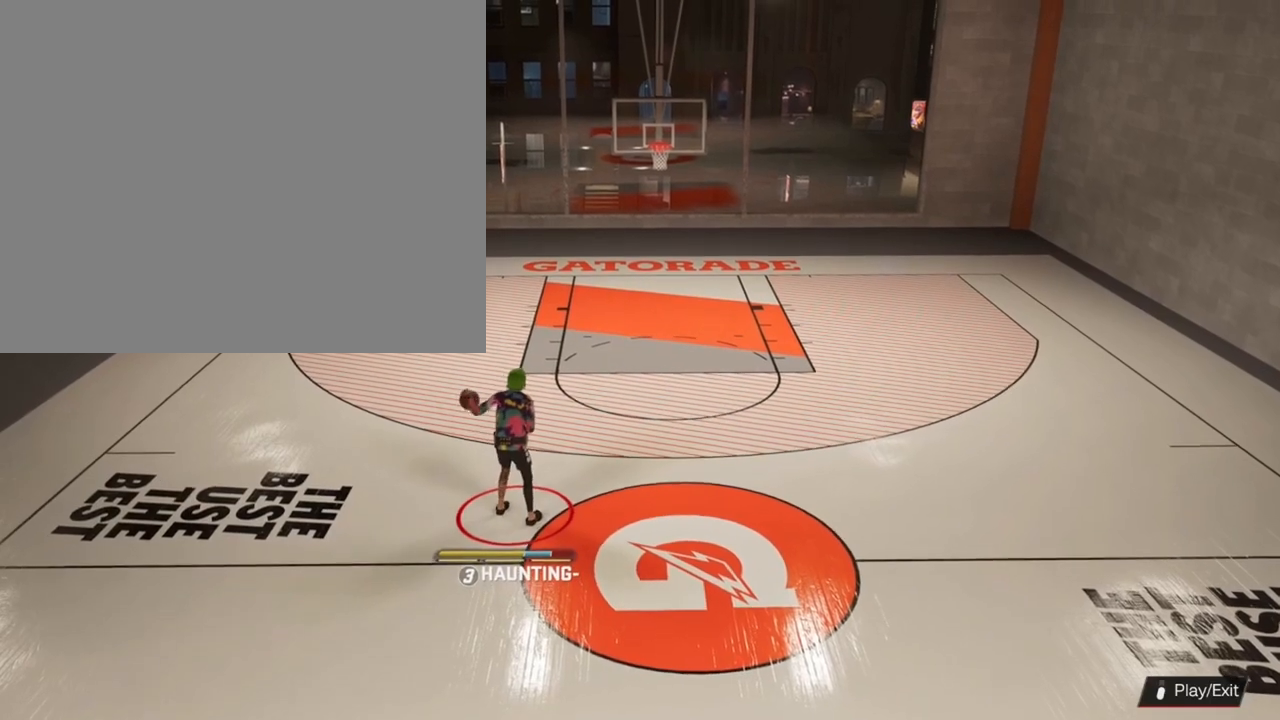
{"buttons": [], "left_stick": "center", "right_stick": "center", "events": [[233, "right_stick", "center"]]}
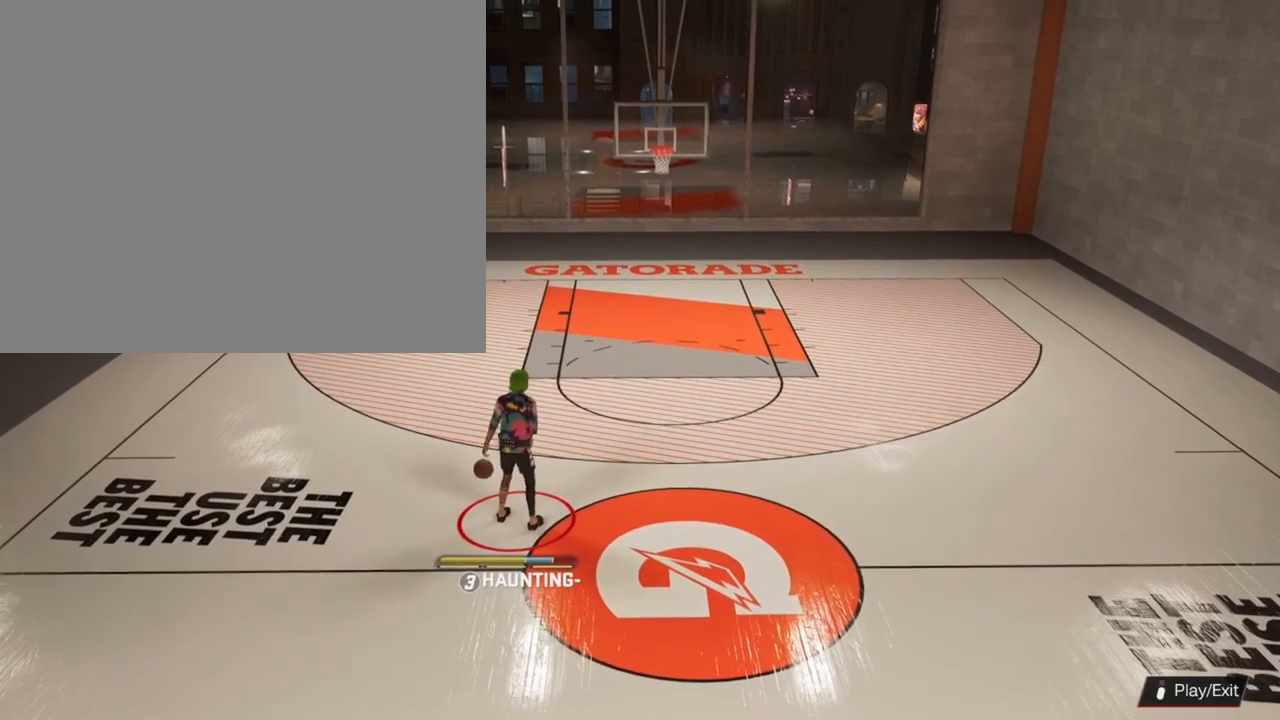
{"buttons": [], "left_stick": "center", "right_stick": "center", "events": []}
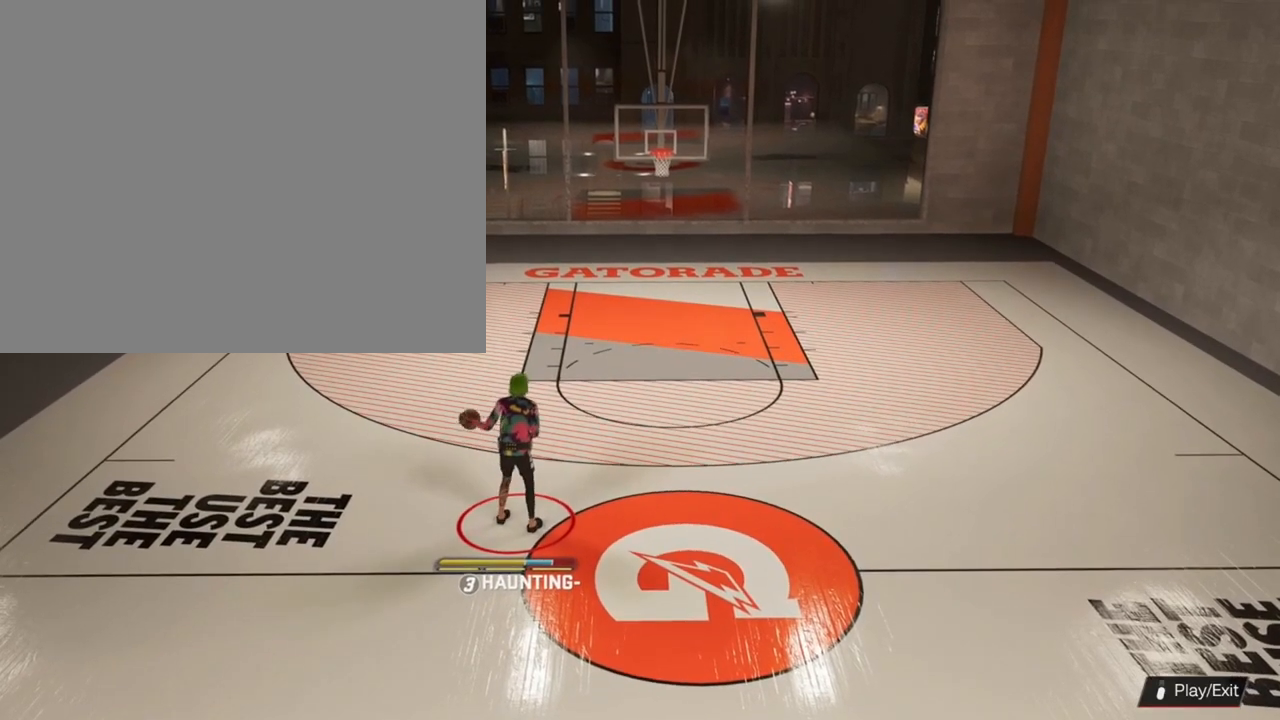
{"buttons": [], "left_stick": "up-left", "right_stick": "center", "events": [[33, "left_stick", "up-left"]]}
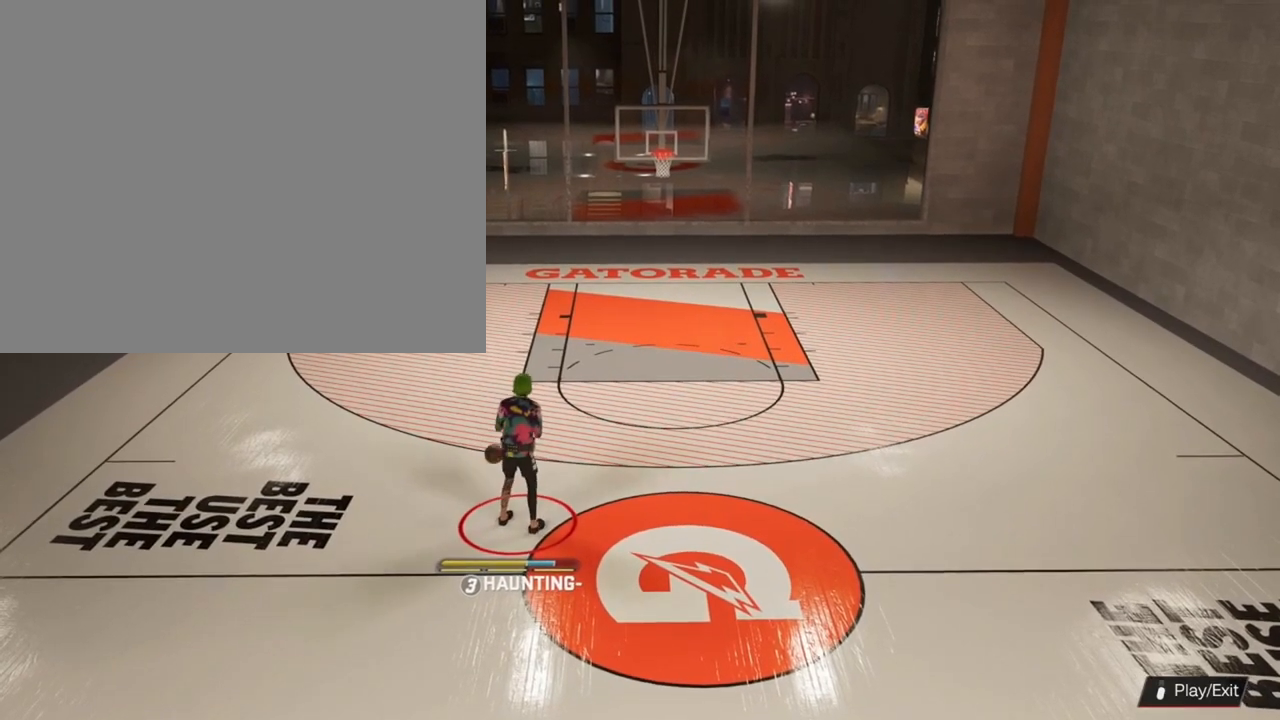
{"buttons": [], "left_stick": "up-left", "right_stick": "center", "events": []}
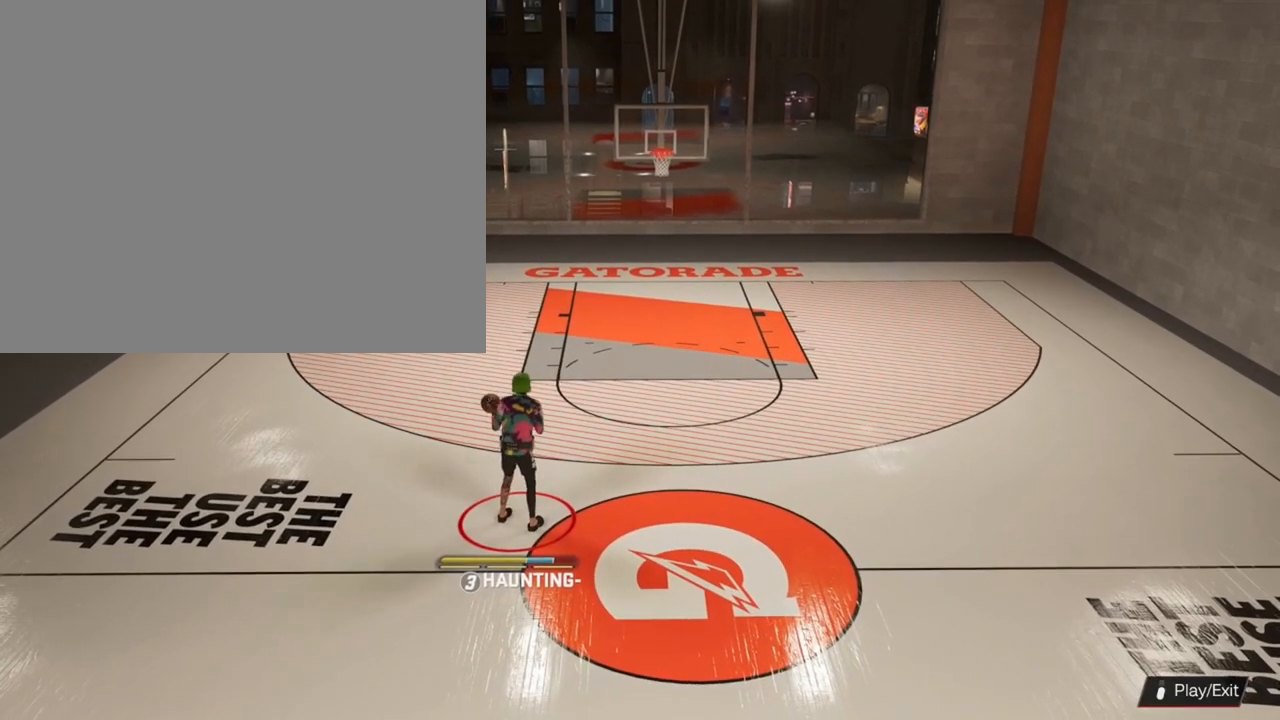
{"buttons": [], "left_stick": "up", "right_stick": "center", "events": [[433, "right_stick", "down-right"], [467, "left_stick", "up"], [500, "right_stick", "center"]]}
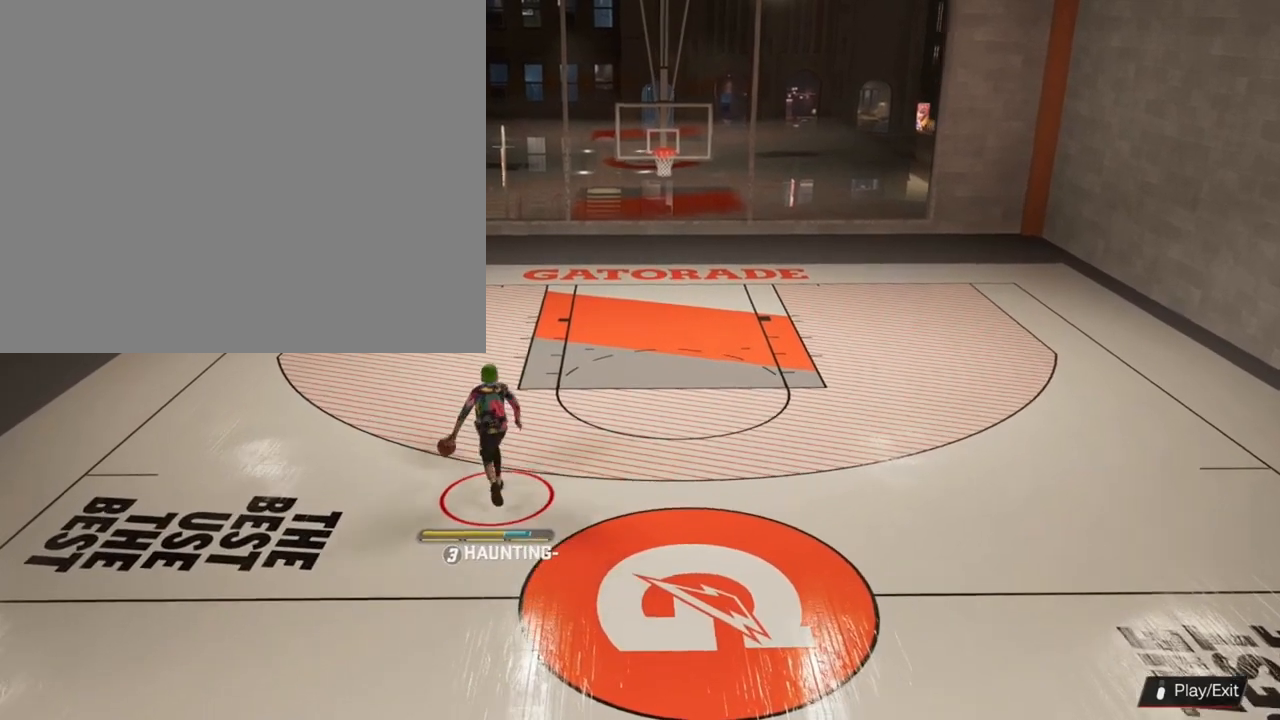
{"buttons": [], "left_stick": "up", "right_stick": "center", "events": []}
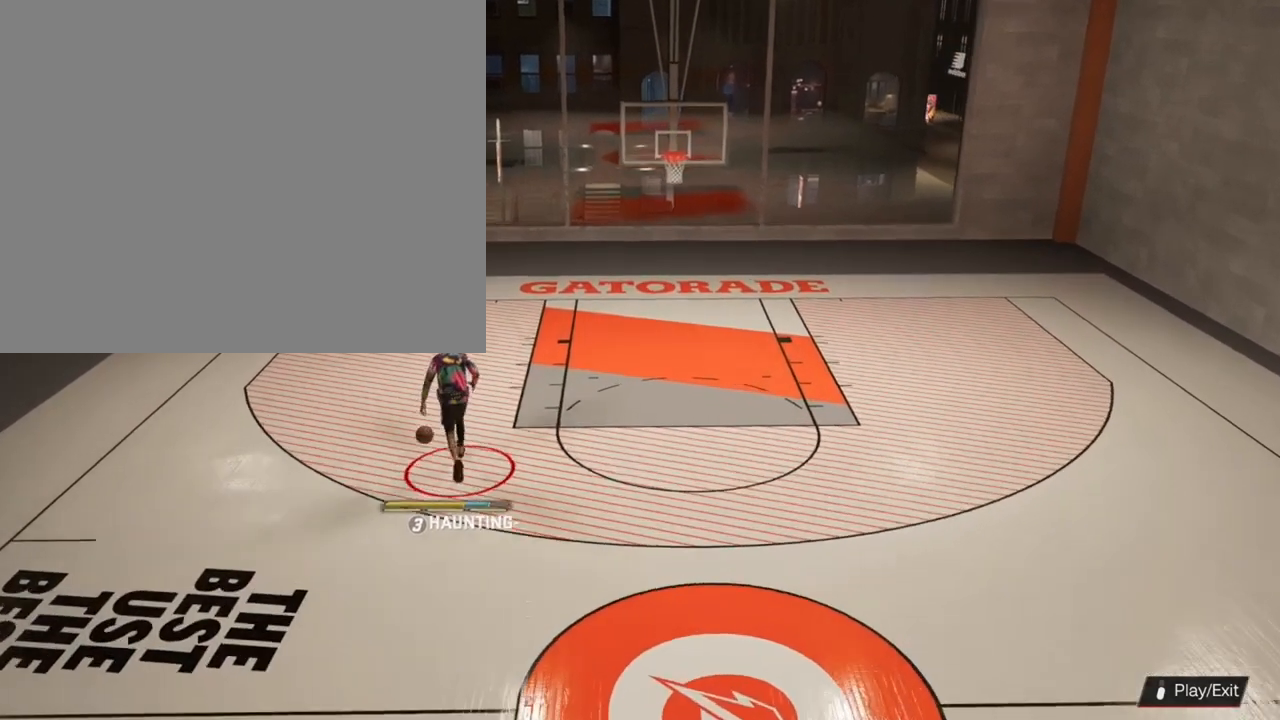
{"buttons": [], "left_stick": "up-right", "right_stick": "center", "events": [[400, "left_stick", "up-right"]]}
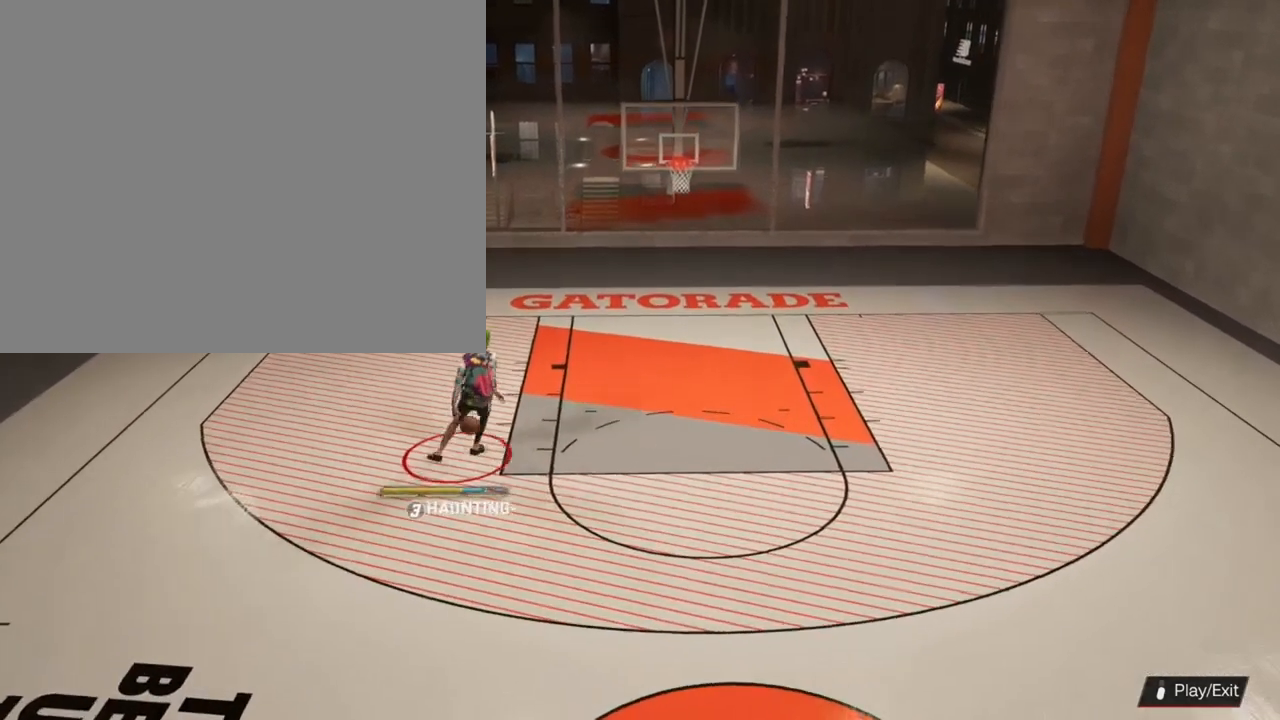
{"buttons": [], "left_stick": "up-right", "right_stick": "center", "events": []}
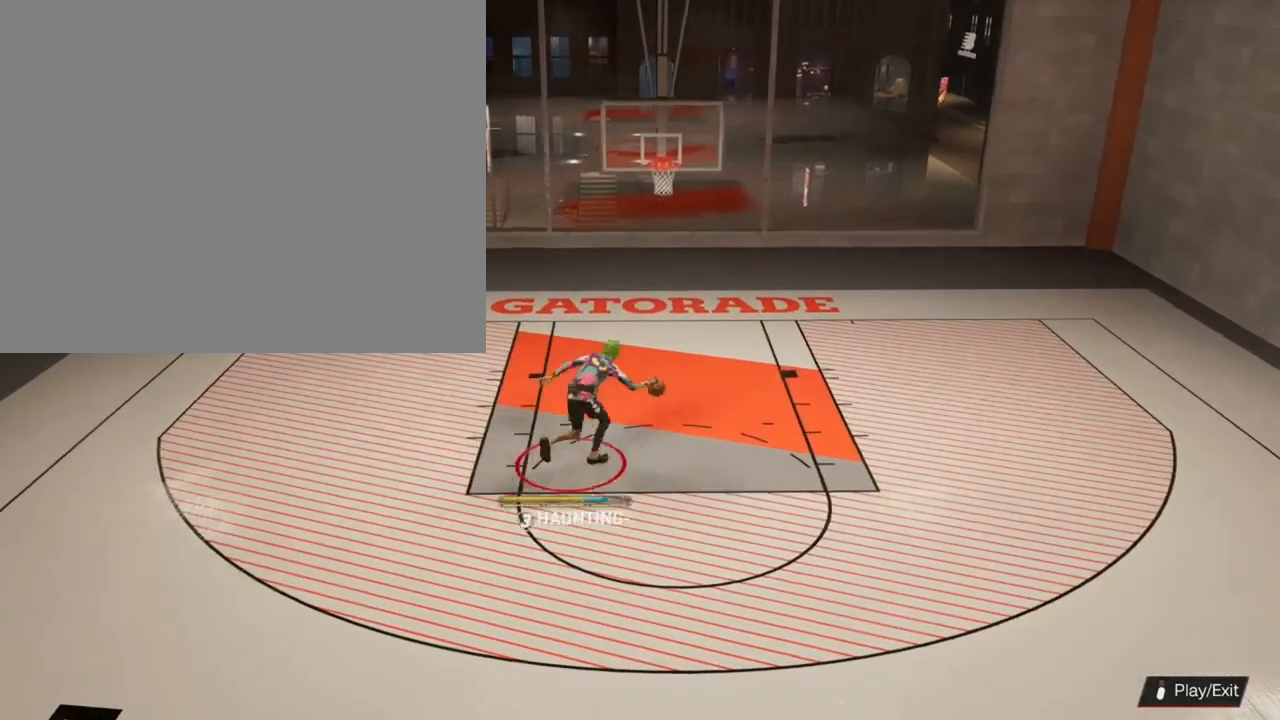
{"buttons": [], "left_stick": "center", "right_stick": "center", "events": [[267, "left_stick", "center"]]}
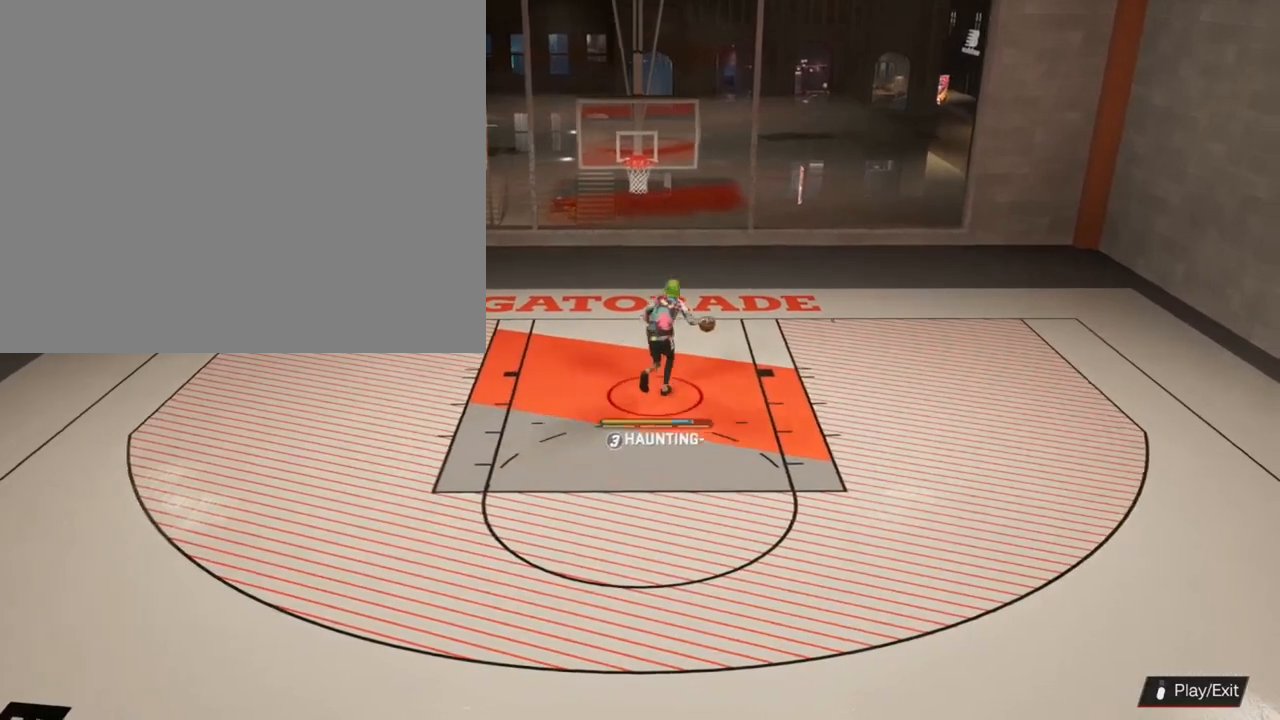
{"buttons": [], "left_stick": "center", "right_stick": "center", "events": []}
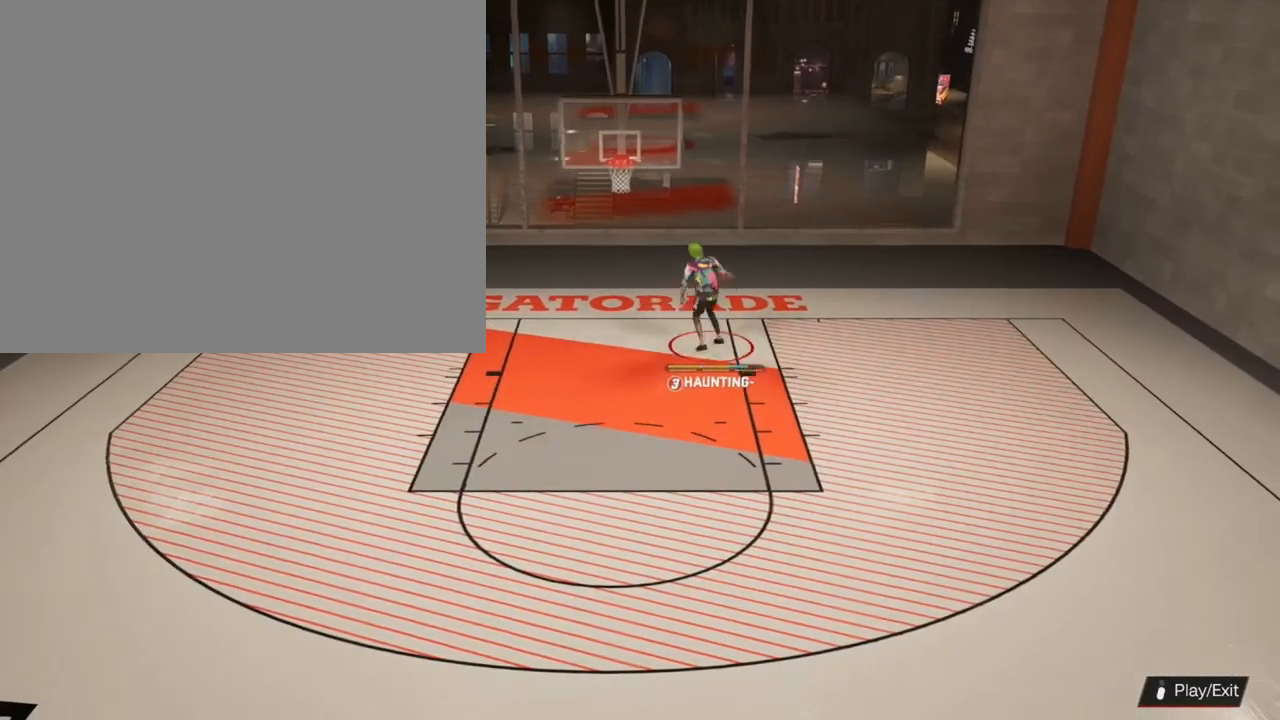
{"buttons": [], "left_stick": "down", "right_stick": "center", "events": [[33, "left_stick", "down"]]}
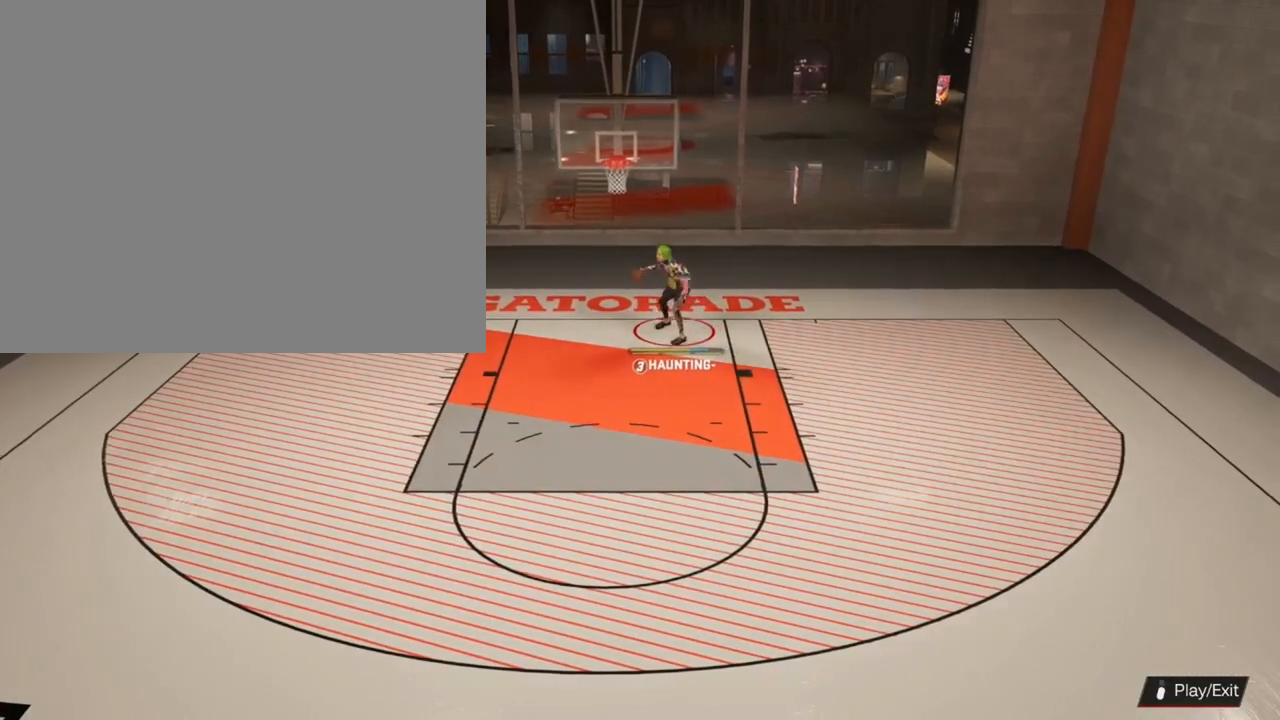
{"buttons": [], "left_stick": "down", "right_stick": "center", "events": []}
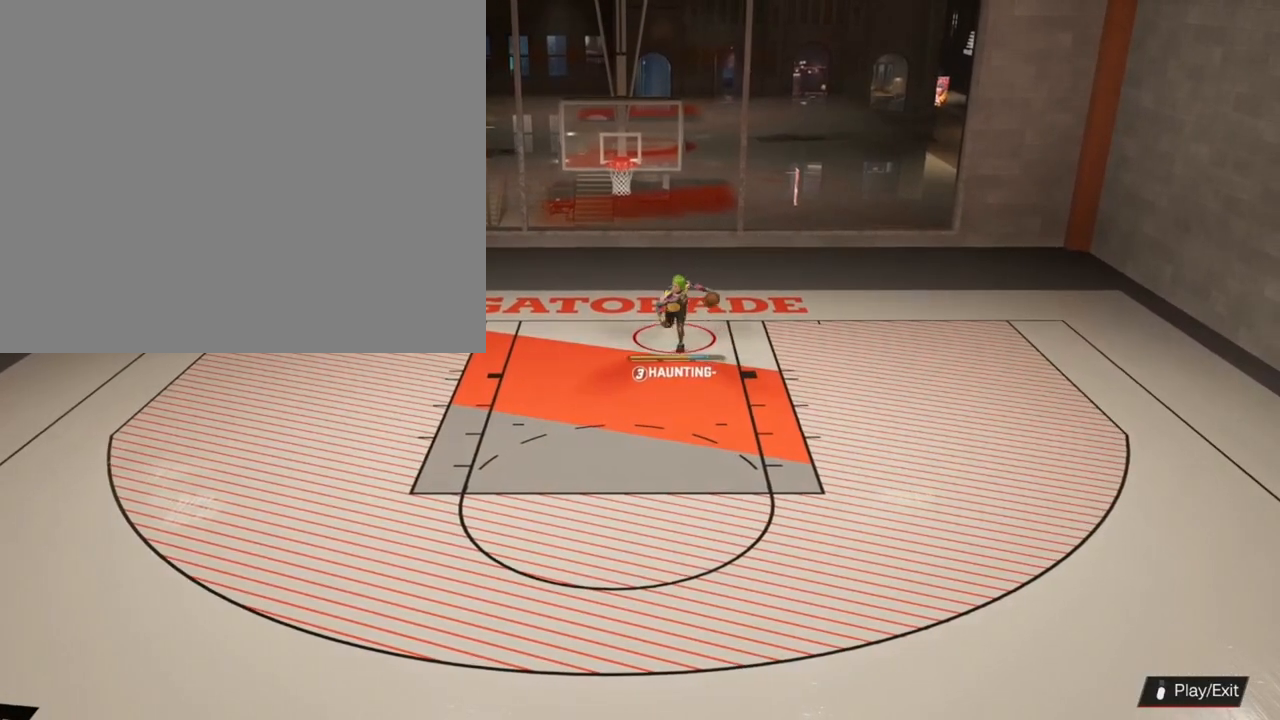
{"buttons": [], "left_stick": "down", "right_stick": "center", "events": []}
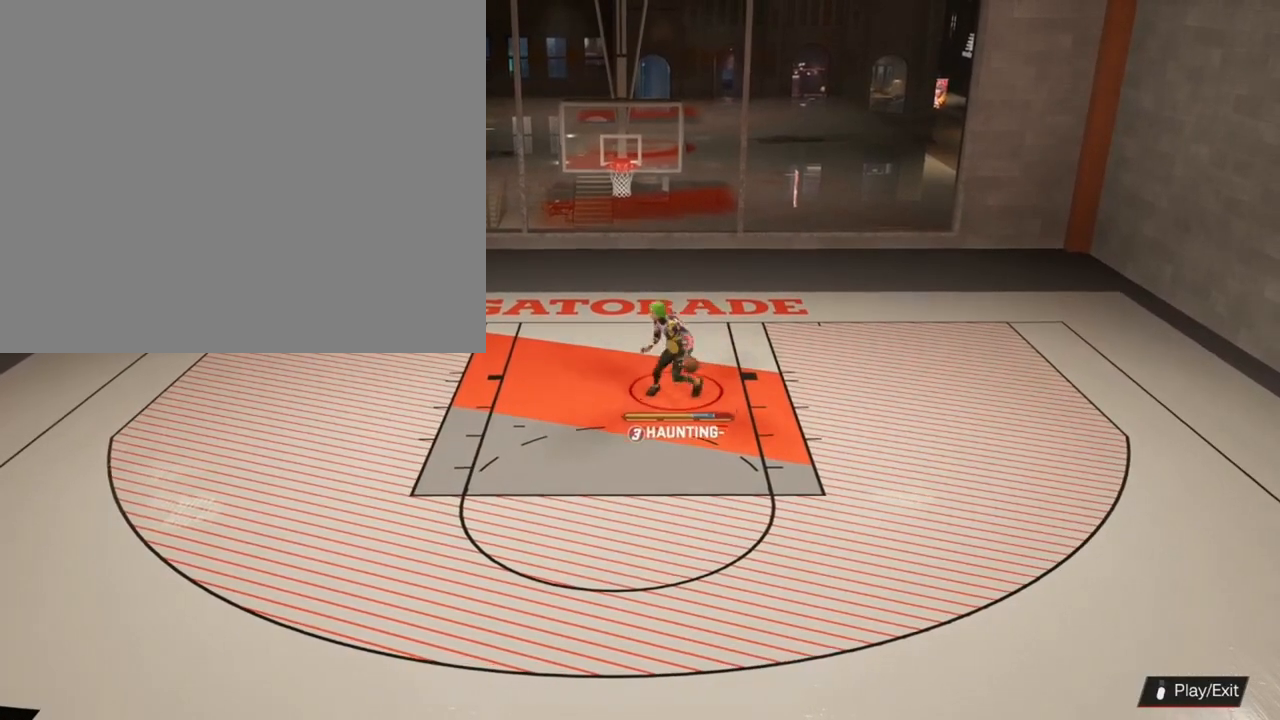
{"buttons": [], "left_stick": "down", "right_stick": "center", "events": []}
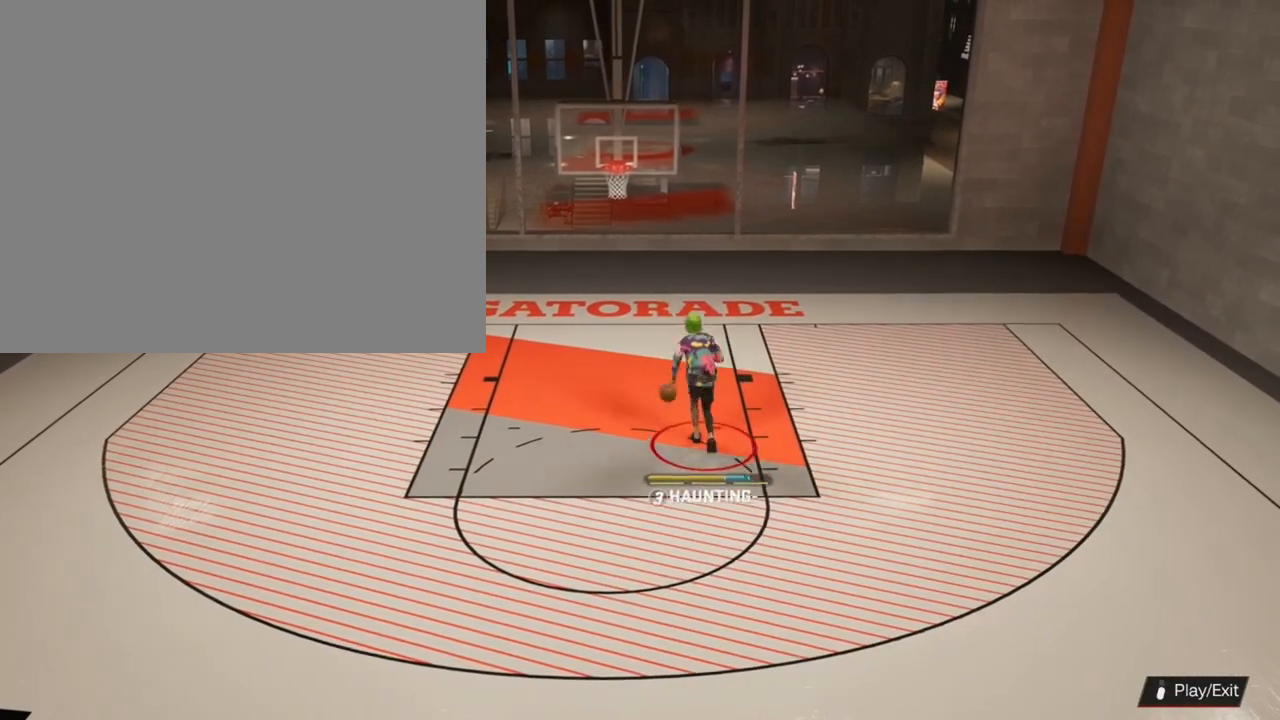
{"buttons": [], "left_stick": "down", "right_stick": "center", "events": []}
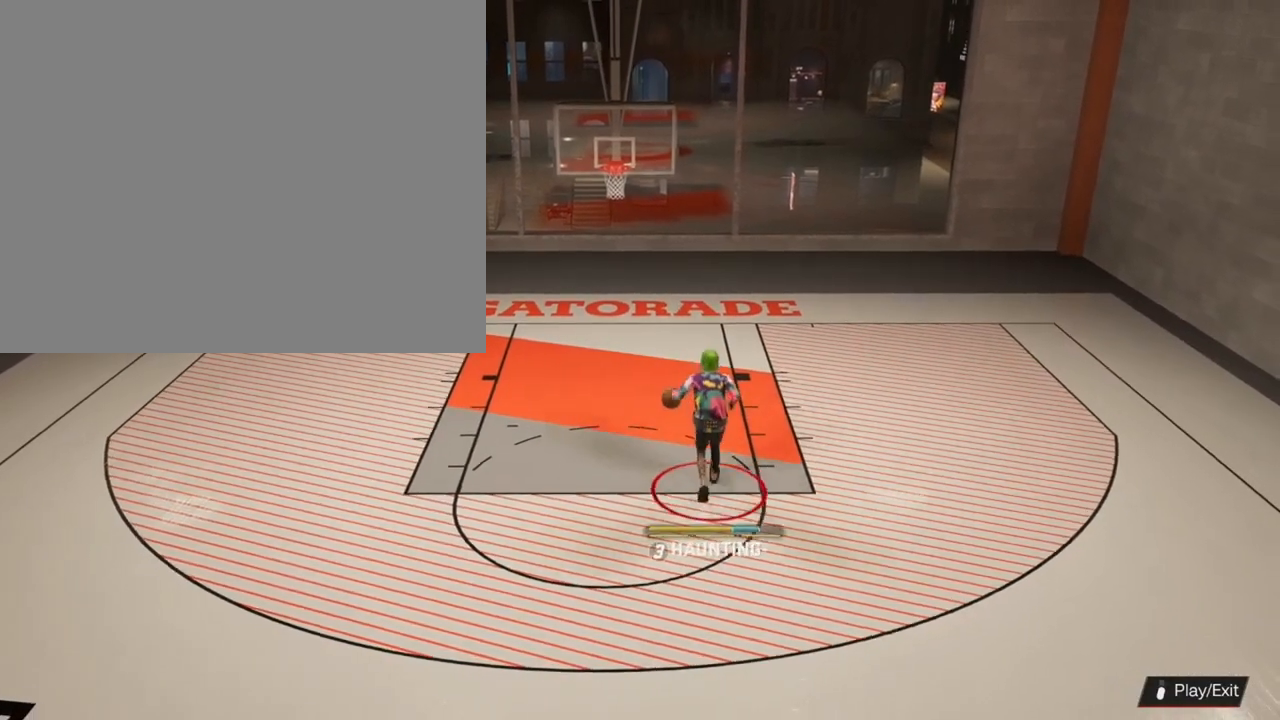
{"buttons": [], "left_stick": "down", "right_stick": "center", "events": []}
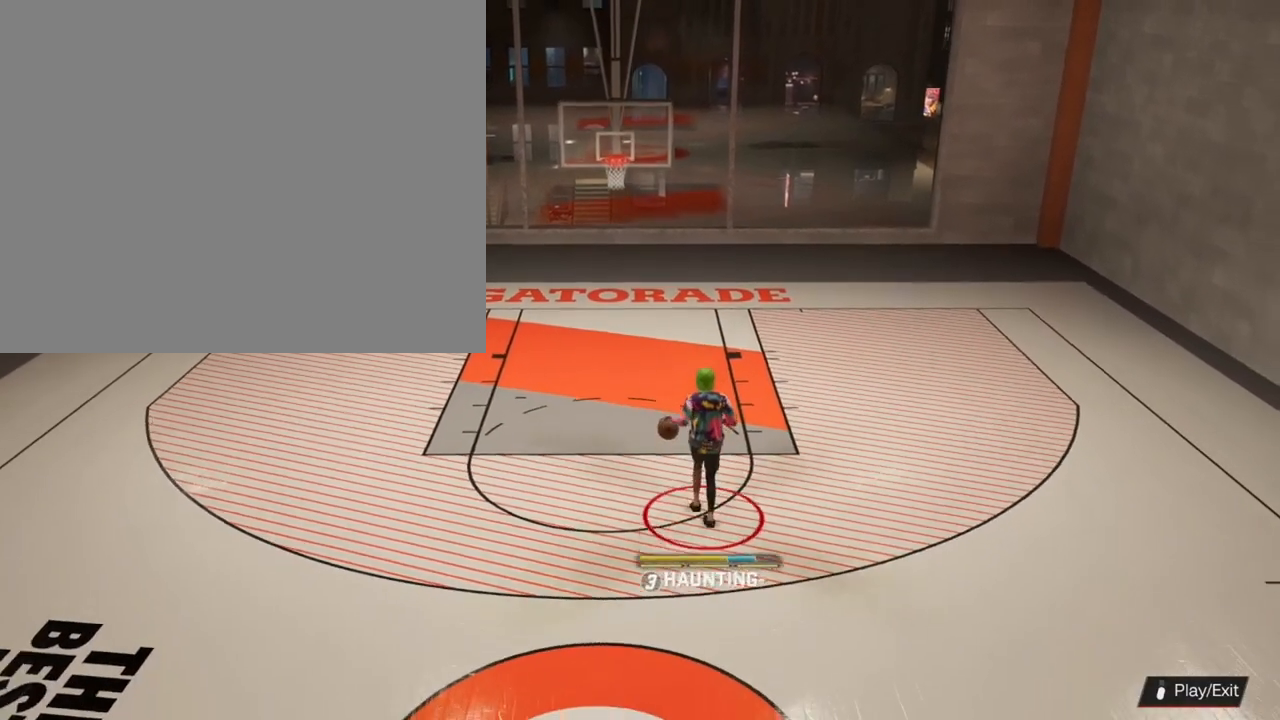
{"buttons": [], "left_stick": "down", "right_stick": "center", "events": []}
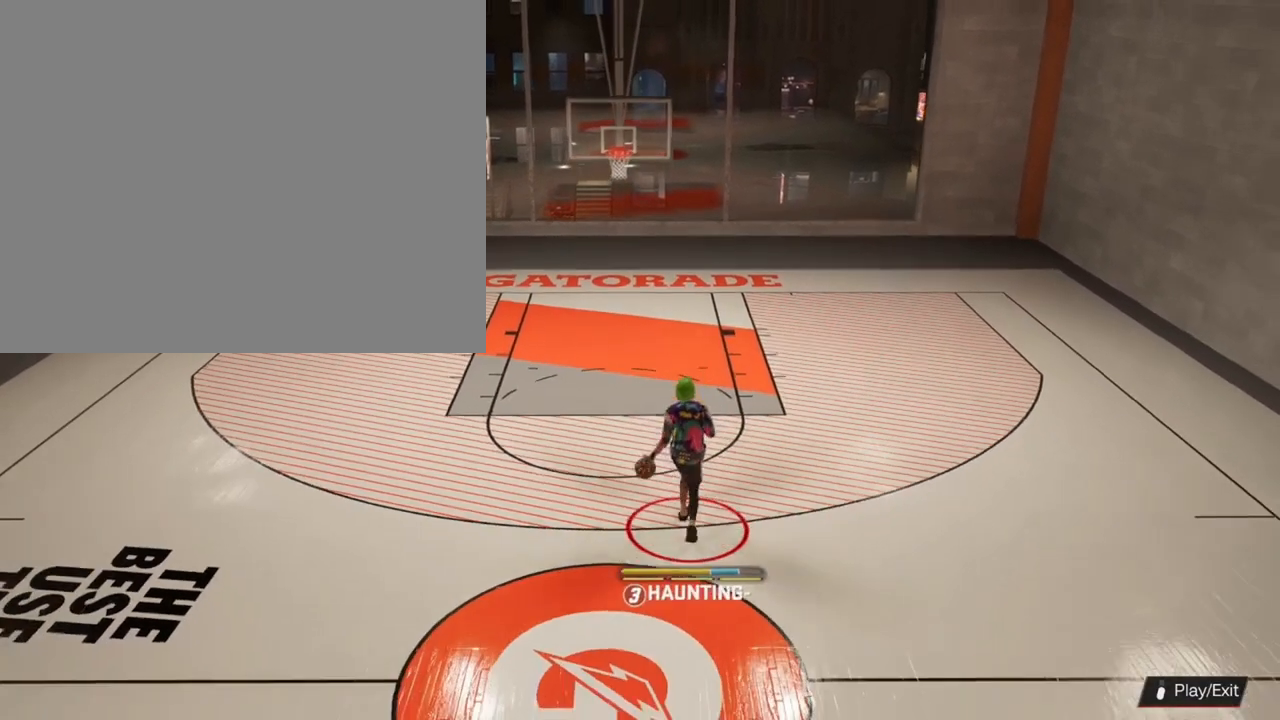
{"buttons": [], "left_stick": "center", "right_stick": "center", "events": [[433, "left_stick", "center"]]}